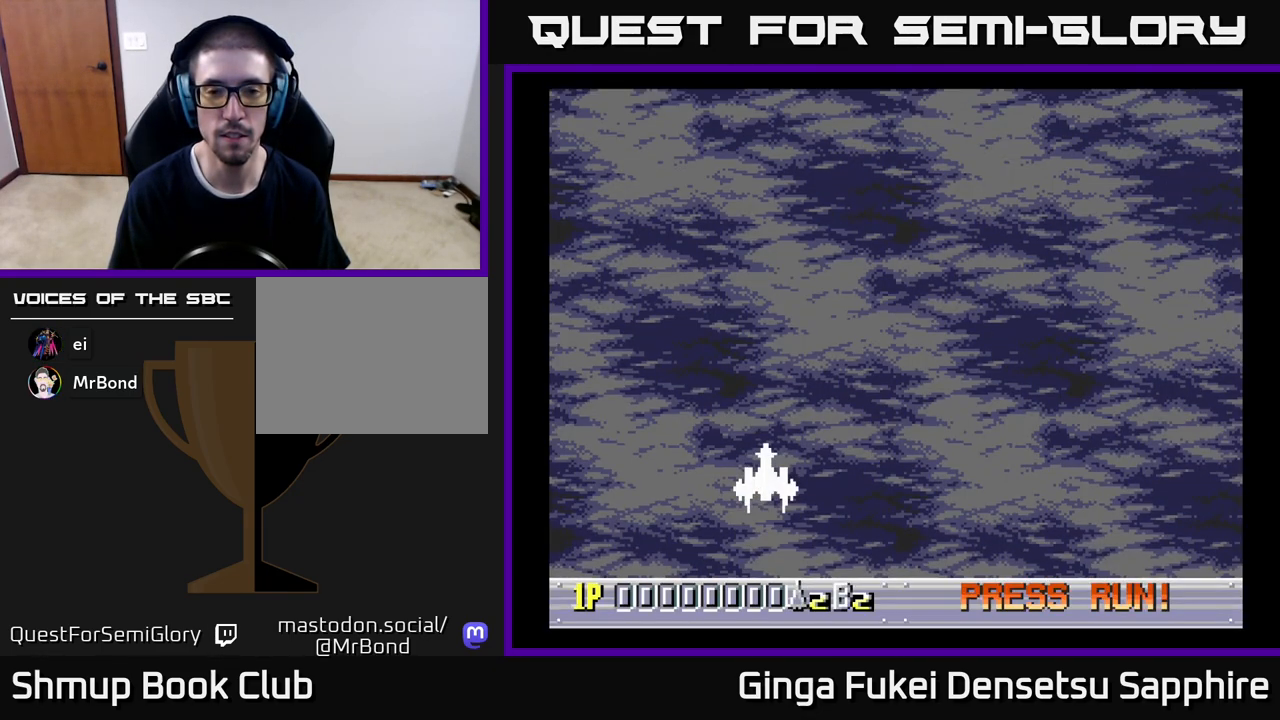
Gameplay with a controller (Xbox layout); each line is a JSON object with the inputs held at the frame after it. "events" lists button and stick changes between this image and that frame as [ms after this image, input, new state], when the widget could be followed in between. Not read: right_stick.
{"buttons": [], "left_stick": "center", "events": [[17, "A", "down"], [133, "A", "up"]]}
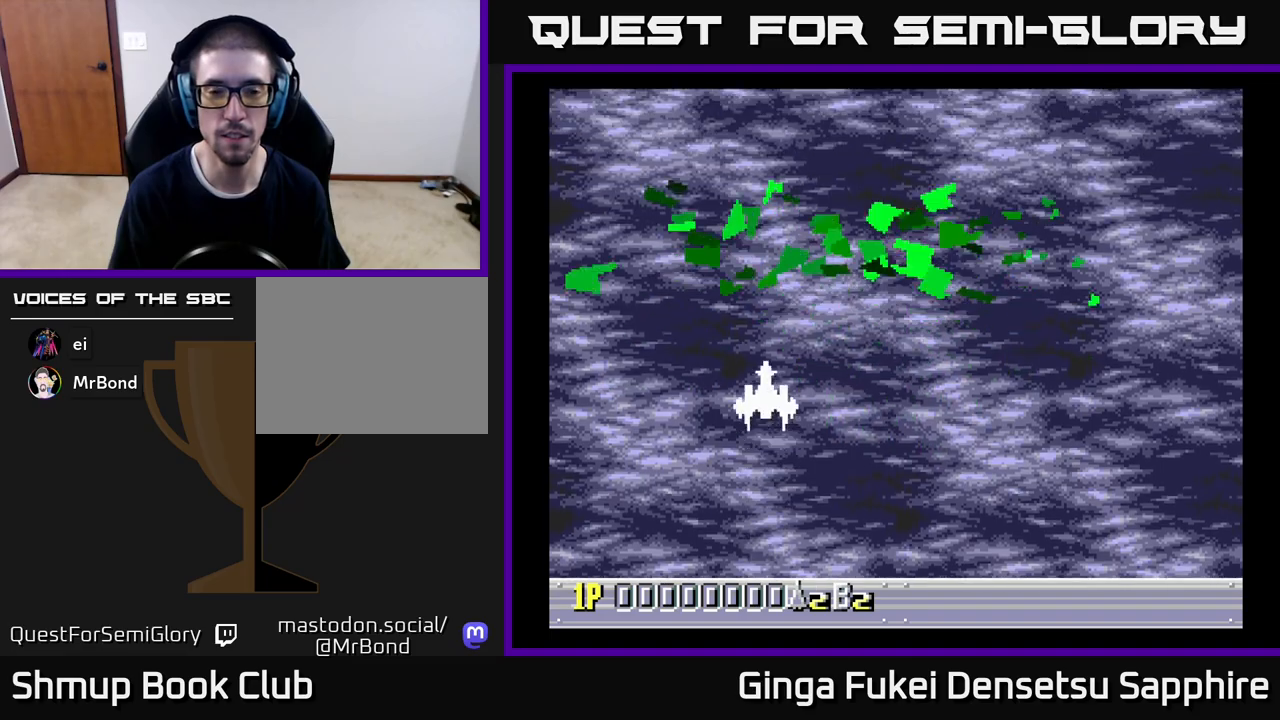
{"buttons": [], "left_stick": "center", "events": []}
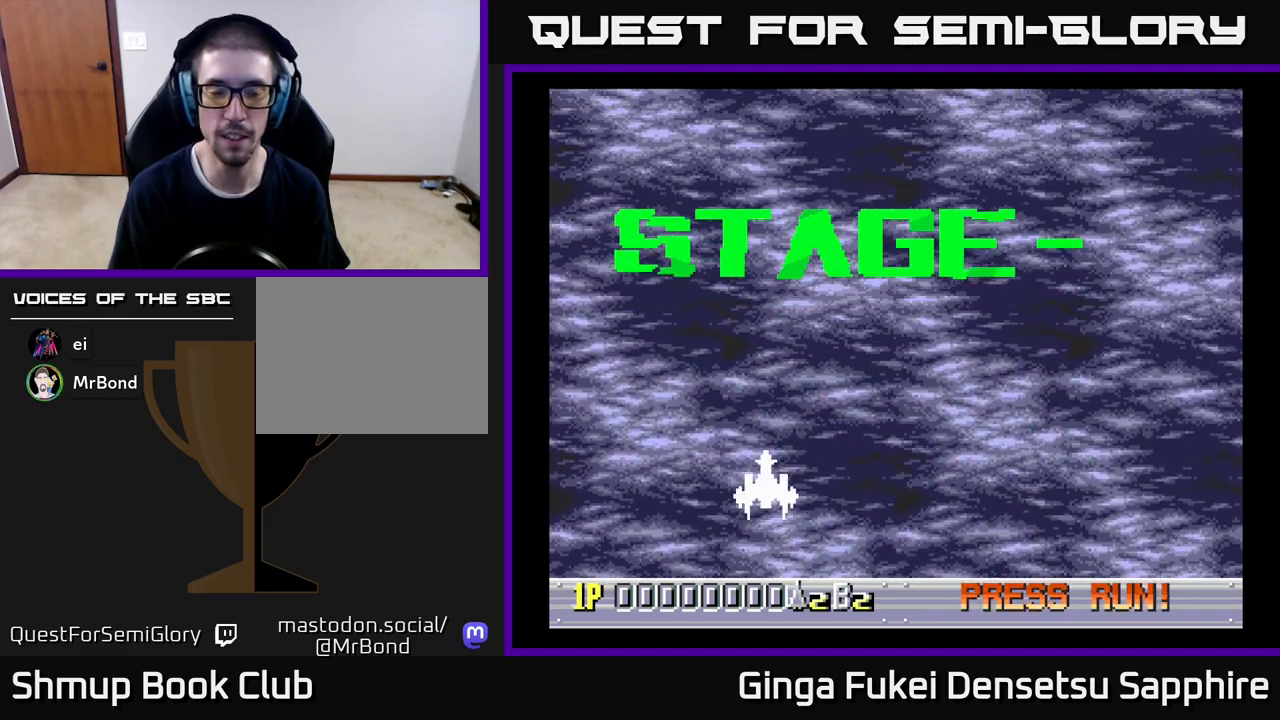
{"buttons": [], "left_stick": "center", "events": []}
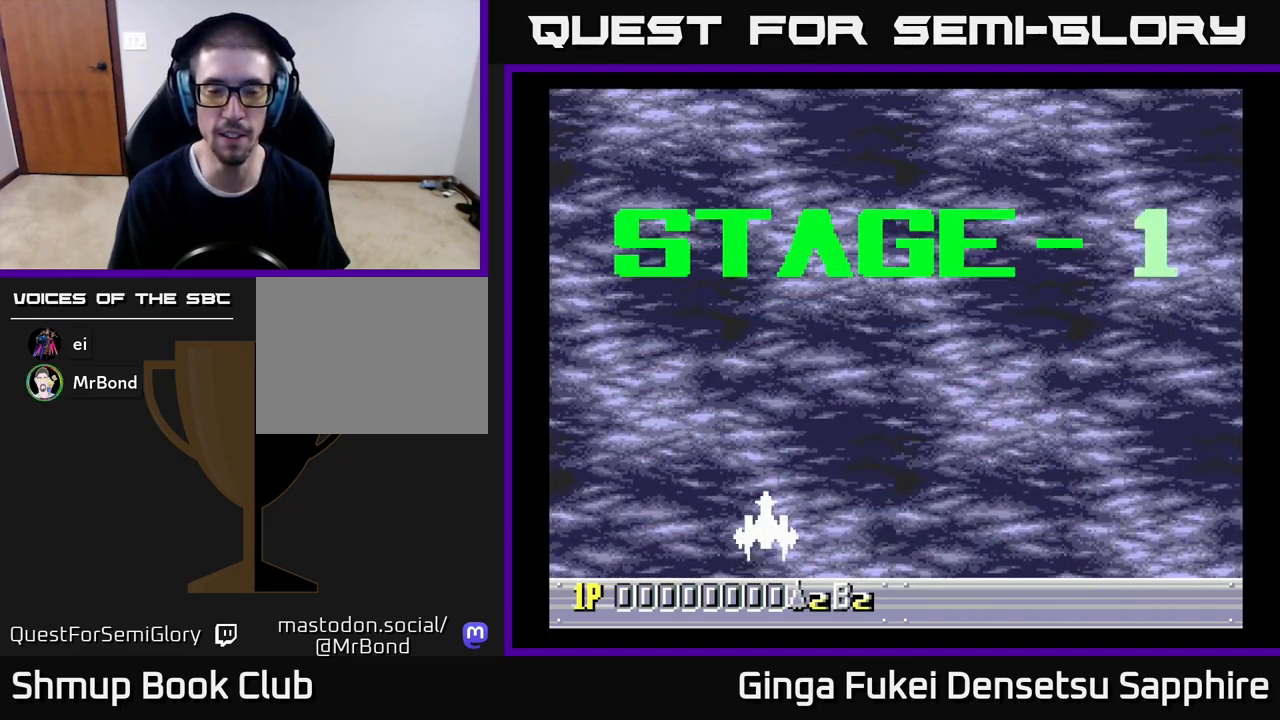
{"buttons": [], "left_stick": "center", "events": []}
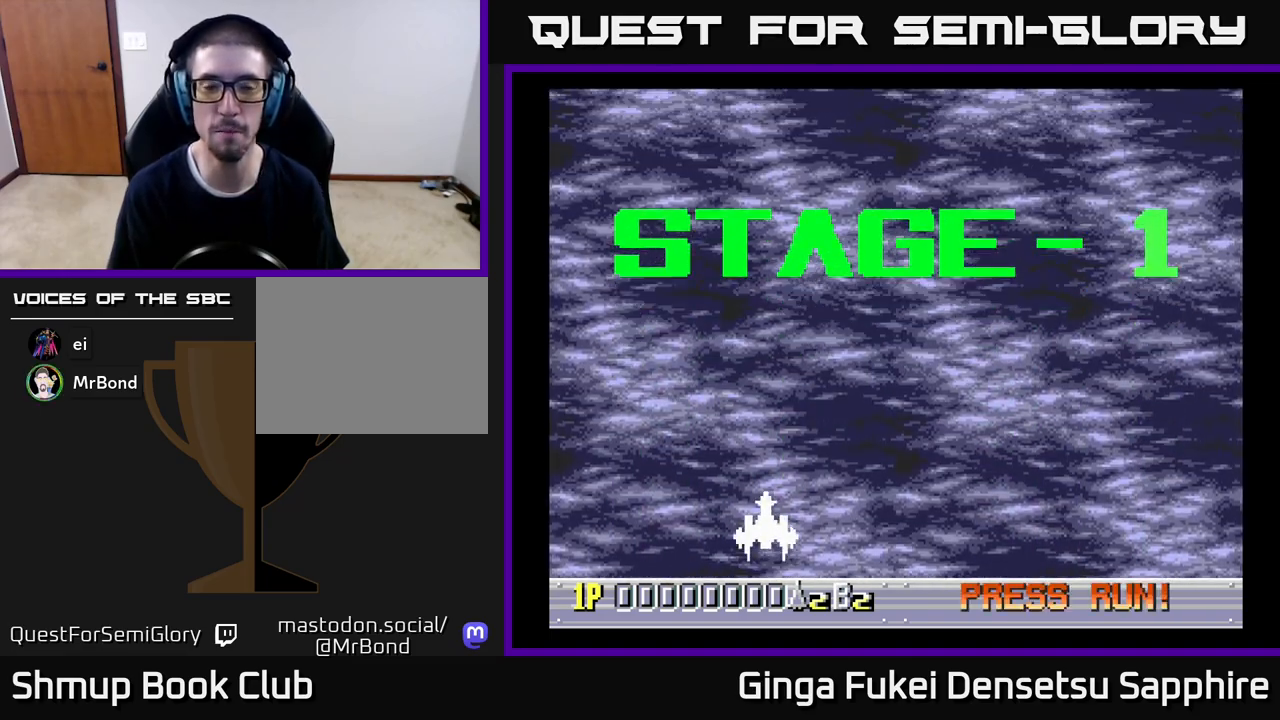
{"buttons": [], "left_stick": "center", "events": []}
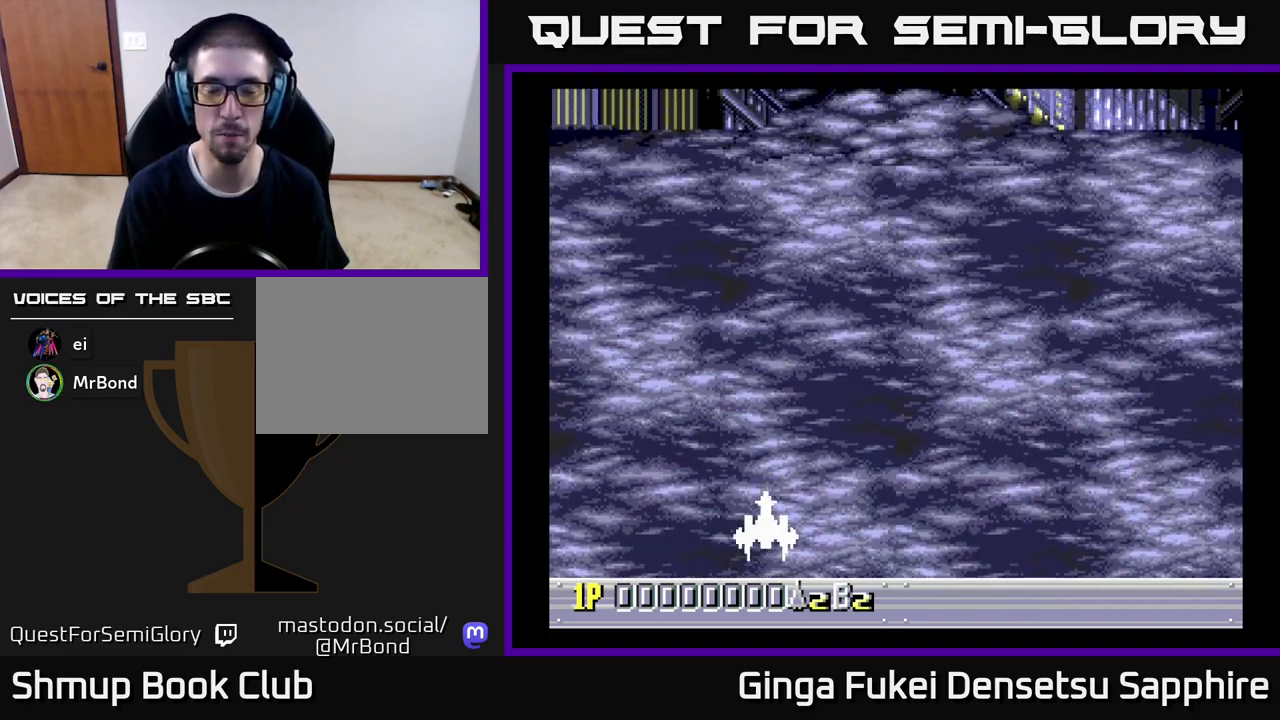
{"buttons": ["DPAD_RIGHT"], "left_stick": "center", "events": [[450, "DPAD_RIGHT", "down"]]}
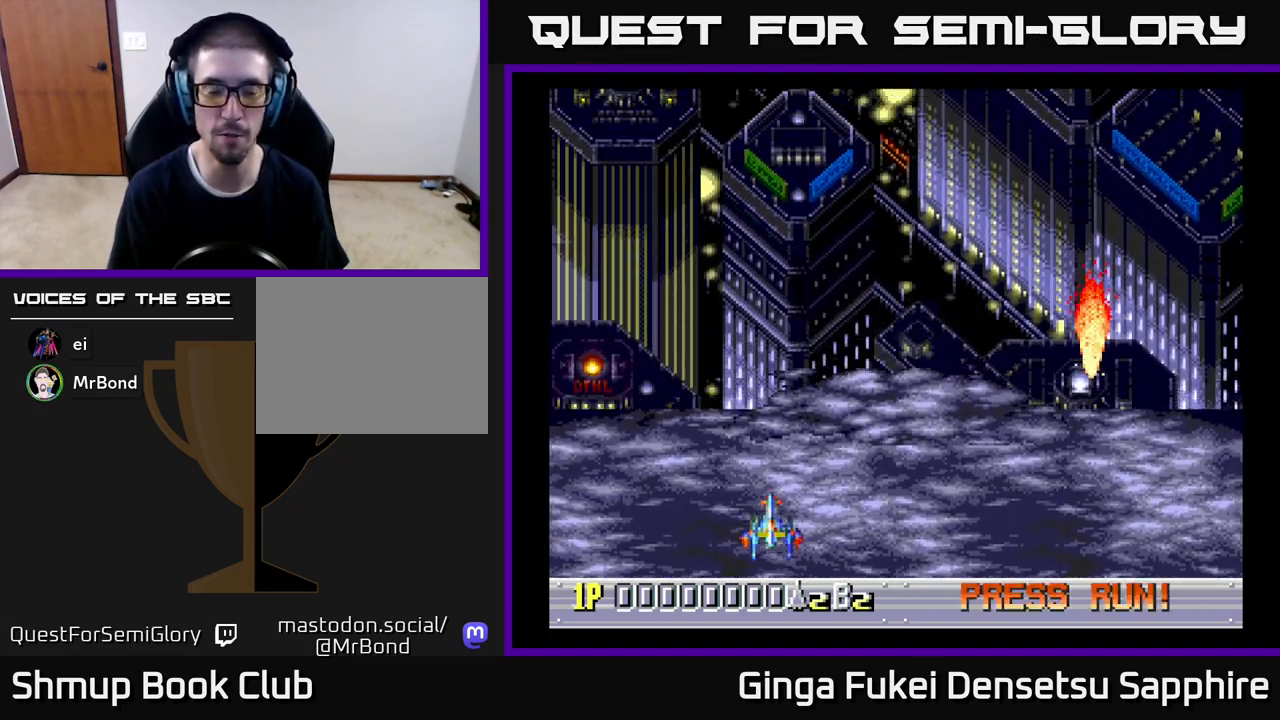
{"buttons": [], "left_stick": "center", "events": [[183, "DPAD_UP", "down"], [200, "DPAD_RIGHT", "up"], [283, "DPAD_LEFT", "down"], [450, "DPAD_LEFT", "up"], [483, "DPAD_UP", "up"]]}
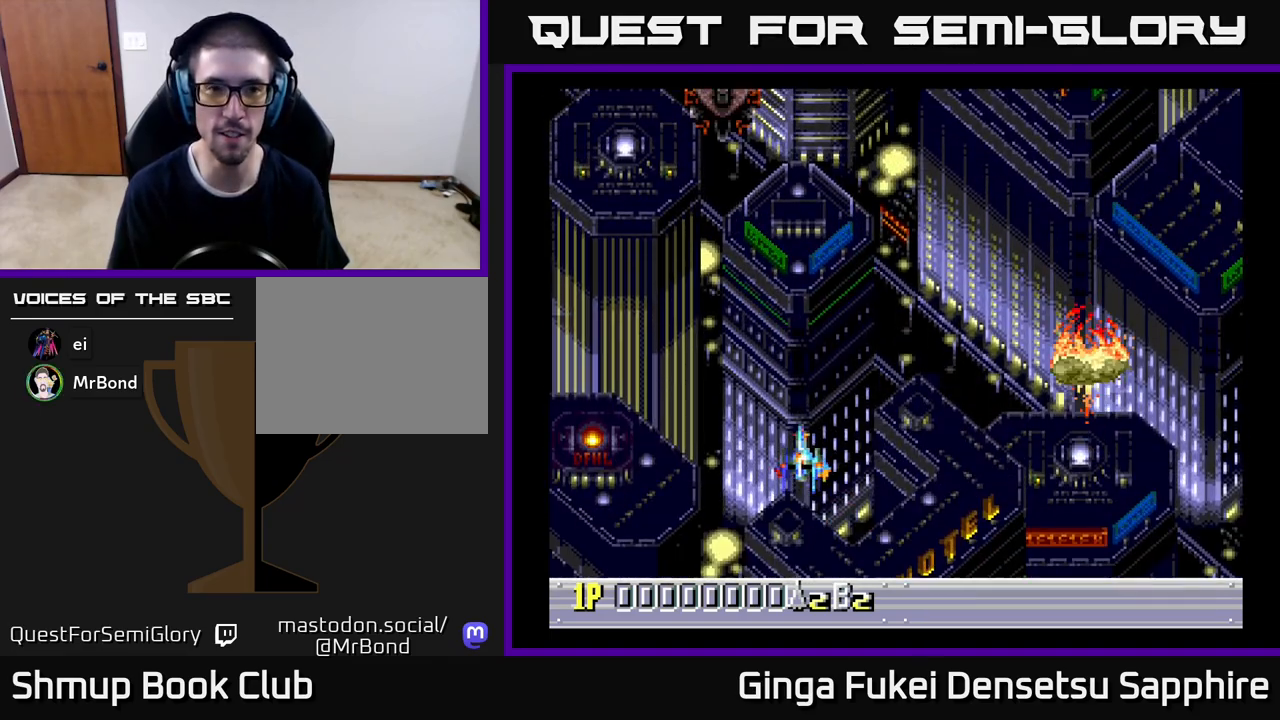
{"buttons": ["A", "DPAD_UP"], "left_stick": "center", "events": [[50, "A", "down"], [250, "DPAD_LEFT", "down"], [383, "DPAD_UP", "down"], [450, "DPAD_LEFT", "up"]]}
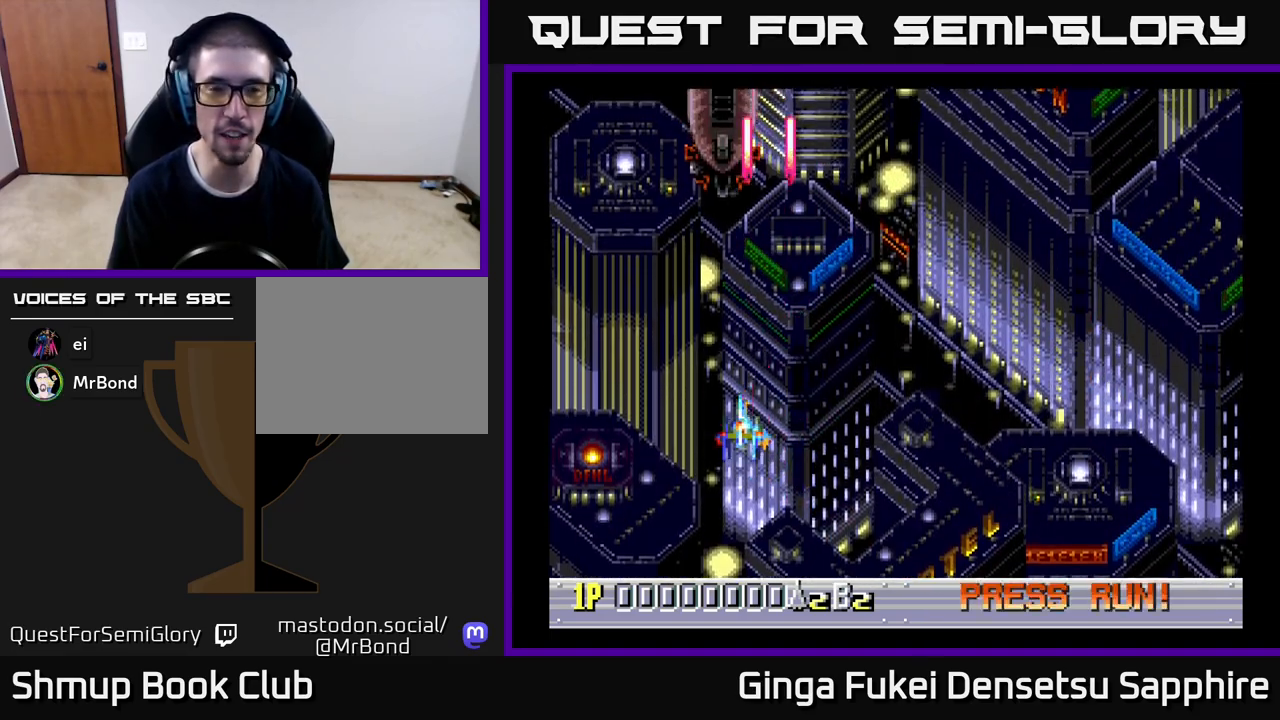
{"buttons": ["A"], "left_stick": "center", "events": [[67, "DPAD_UP", "up"]]}
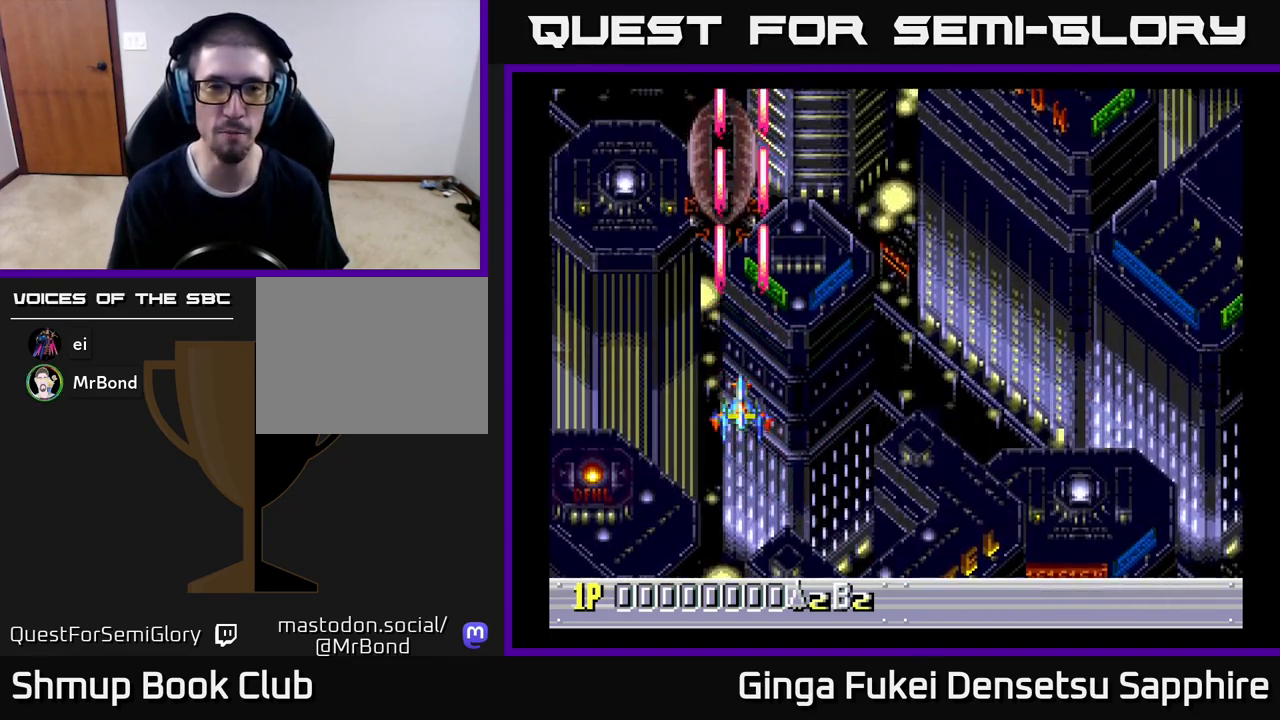
{"buttons": ["A", "DPAD_LEFT"], "left_stick": "center", "events": [[417, "DPAD_LEFT", "down"]]}
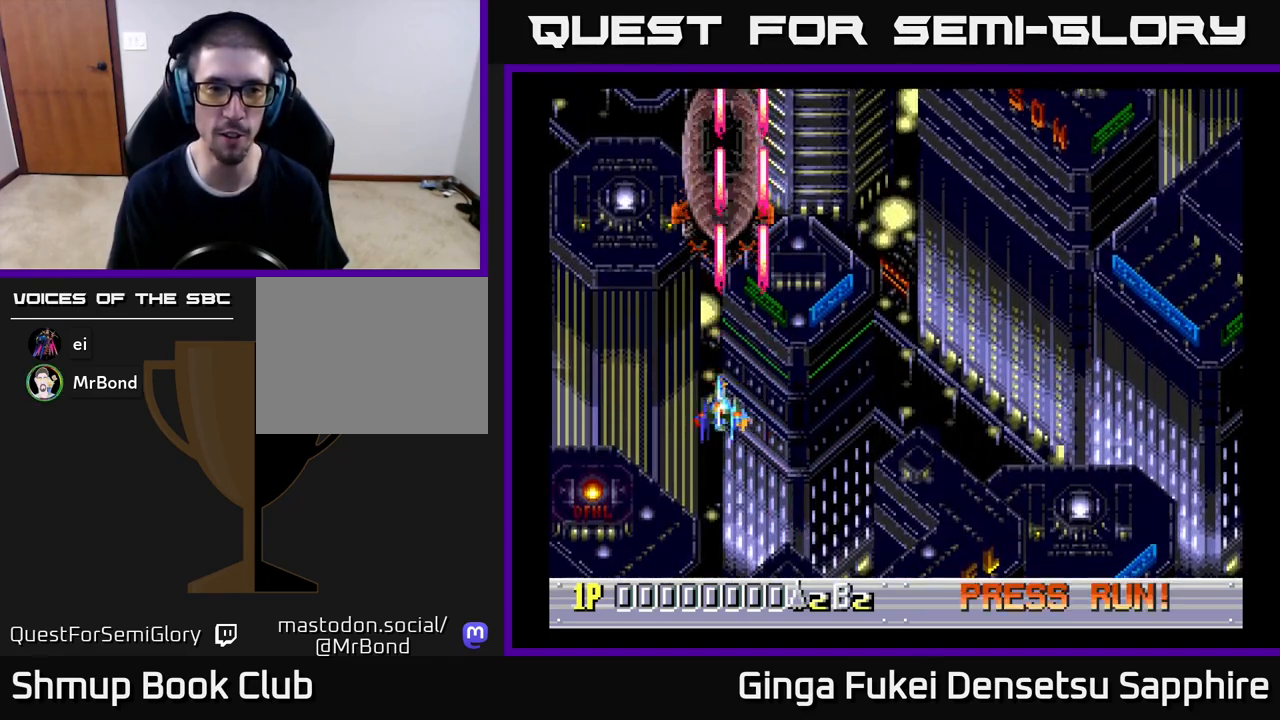
{"buttons": ["A", "DPAD_RIGHT"], "left_stick": "center", "events": [[83, "DPAD_DOWN", "down"], [150, "DPAD_LEFT", "up"], [200, "DPAD_RIGHT", "down"], [350, "DPAD_DOWN", "up"]]}
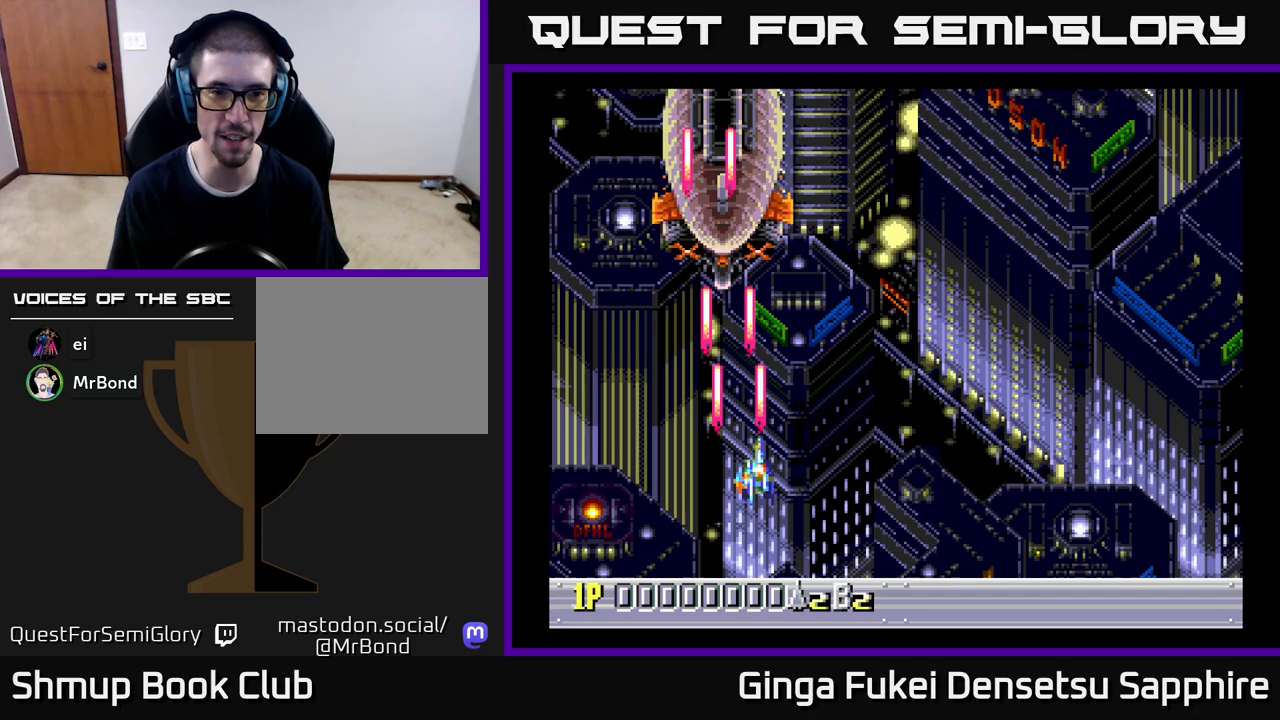
{"buttons": ["A", "DPAD_DOWN", "DPAD_RIGHT"], "left_stick": "center", "events": [[83, "DPAD_LEFT", "down"], [83, "DPAD_RIGHT", "up"], [417, "DPAD_DOWN", "down"], [450, "DPAD_LEFT", "up"], [483, "DPAD_RIGHT", "down"]]}
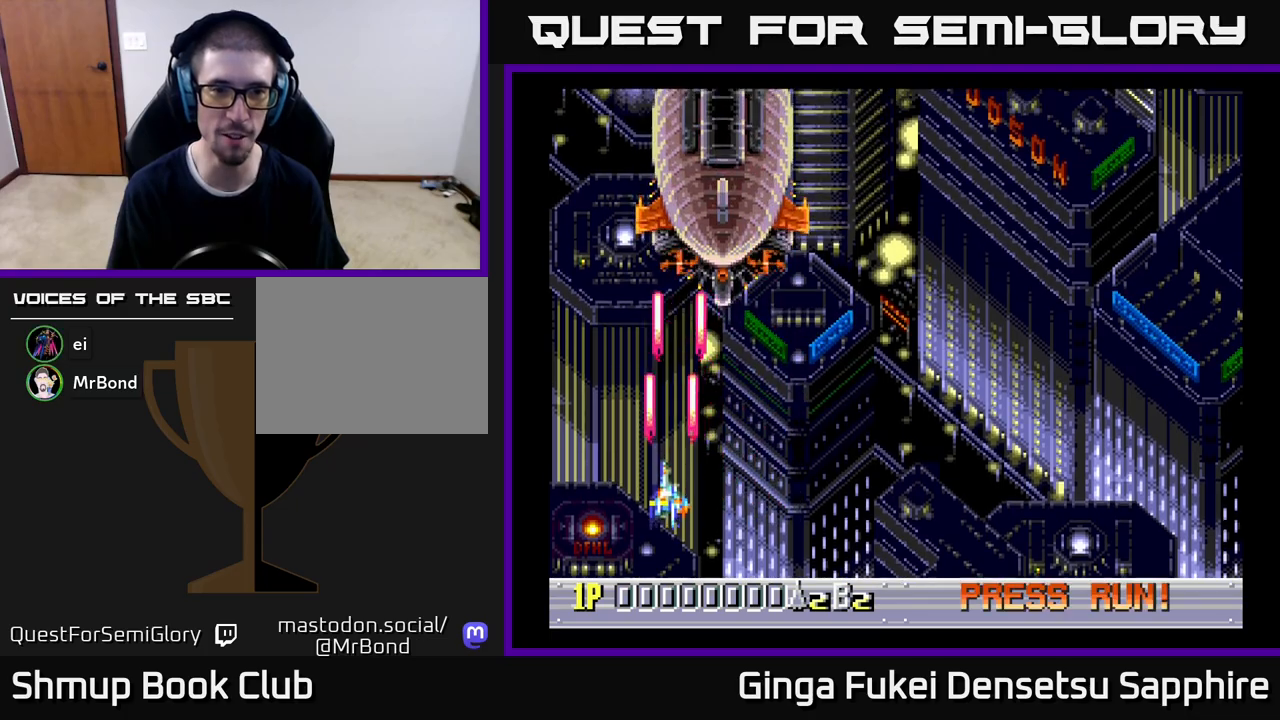
{"buttons": ["A", "DPAD_LEFT"], "left_stick": "center", "events": [[133, "DPAD_DOWN", "up"], [400, "DPAD_RIGHT", "up"], [400, "DPAD_UP", "down"], [417, "DPAD_LEFT", "down"], [417, "DPAD_UP", "up"]]}
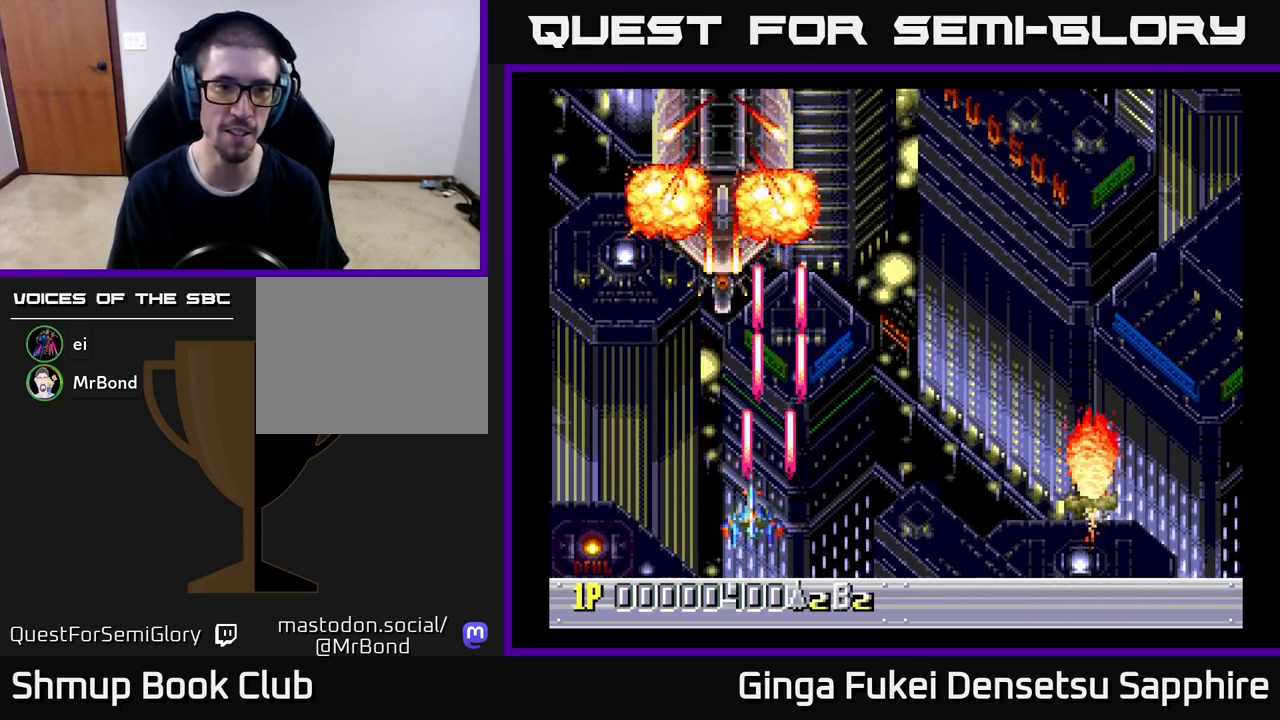
{"buttons": ["A", "DPAD_UP", "DPAD_RIGHT"], "left_stick": "center", "events": [[133, "DPAD_DOWN", "down"], [133, "DPAD_LEFT", "up"], [150, "DPAD_RIGHT", "down"], [167, "DPAD_DOWN", "up"], [283, "DPAD_UP", "down"]]}
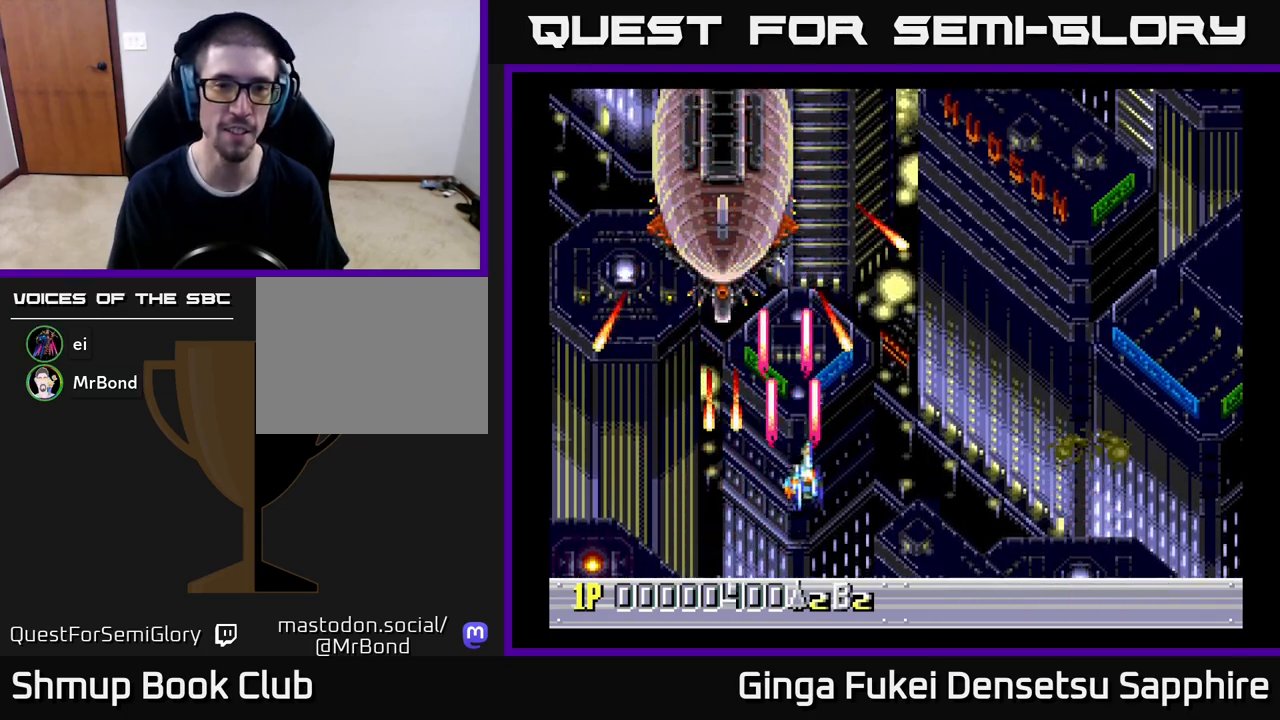
{"buttons": ["A"], "left_stick": "center", "events": [[17, "DPAD_RIGHT", "up"], [400, "DPAD_UP", "up"]]}
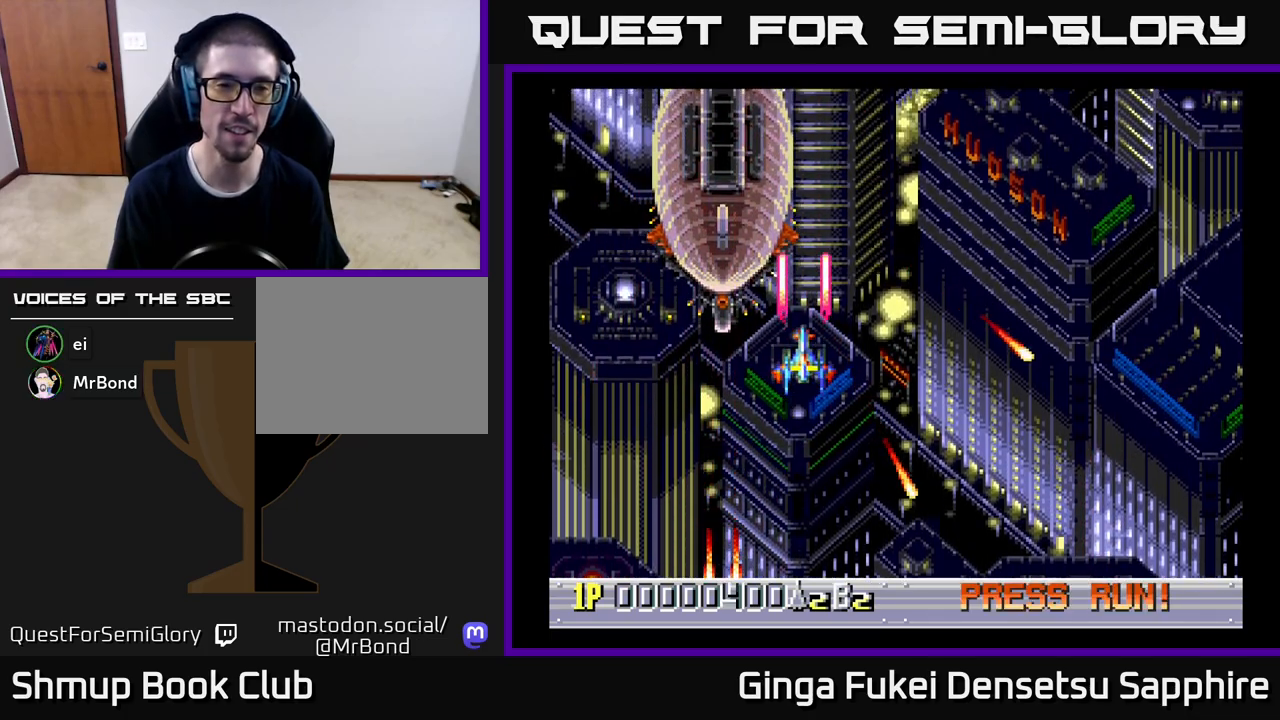
{"buttons": ["A"], "left_stick": "center", "events": []}
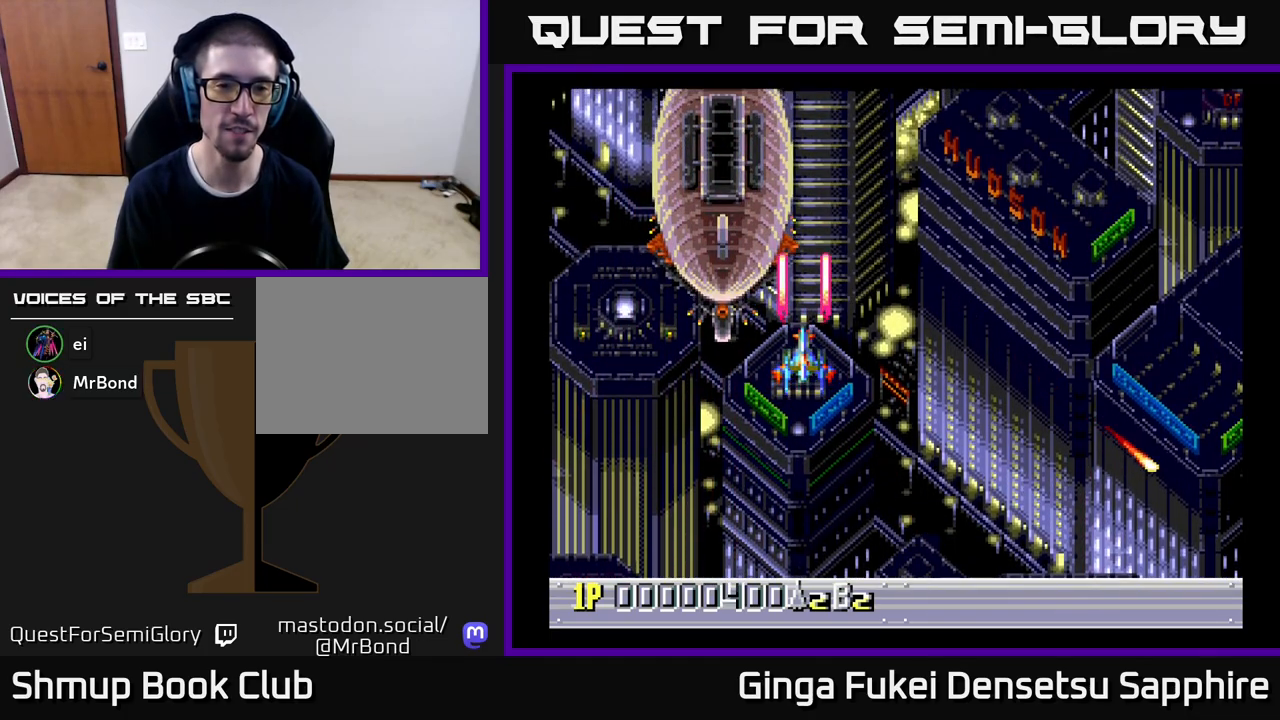
{"buttons": ["A", "DPAD_DOWN", "DPAD_RIGHT"], "left_stick": "center", "events": [[83, "DPAD_DOWN", "down"], [433, "DPAD_RIGHT", "down"]]}
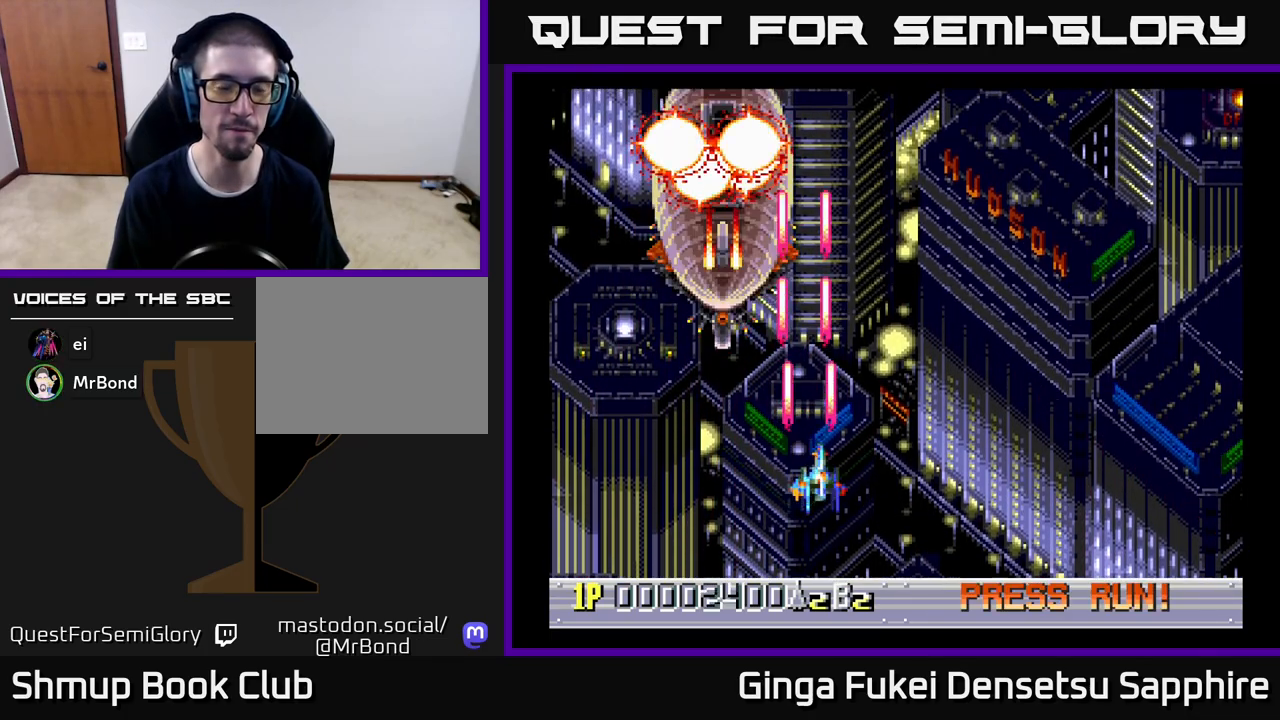
{"buttons": ["DPAD_UP", "DPAD_RIGHT"], "left_stick": "center", "events": [[300, "DPAD_DOWN", "up"], [417, "A", "up"], [433, "DPAD_UP", "down"]]}
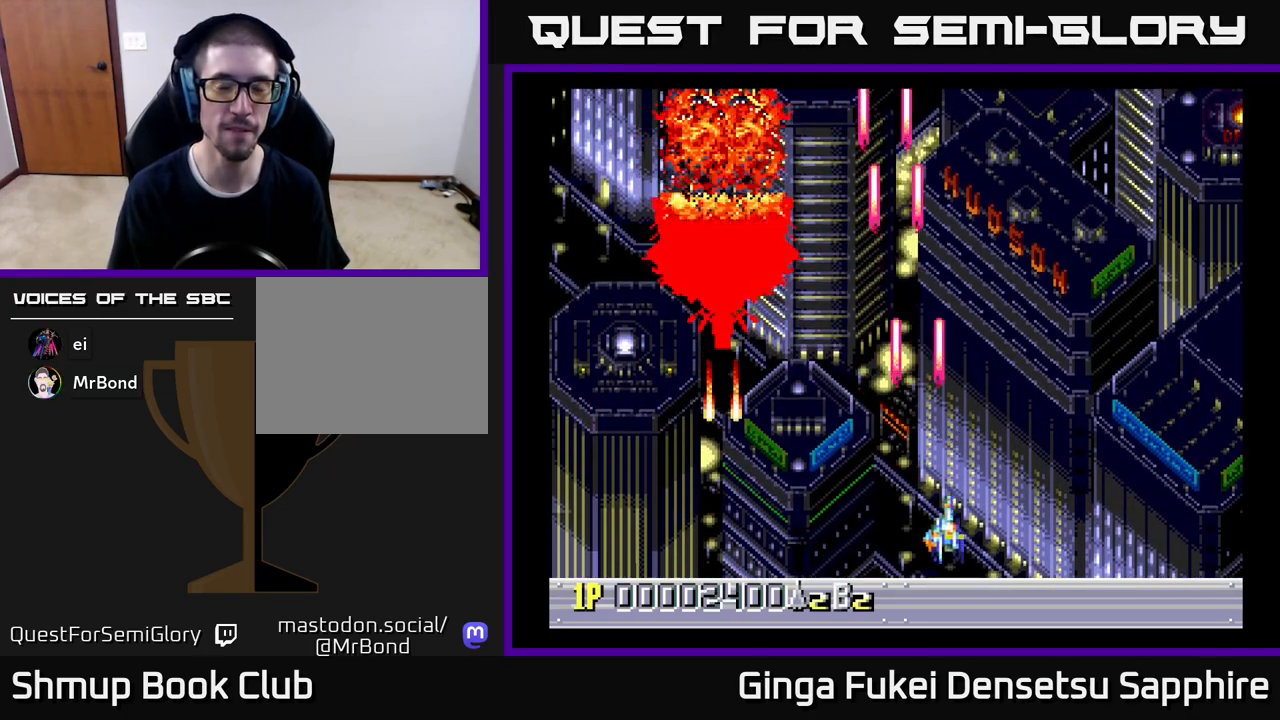
{"buttons": ["DPAD_UP", "DPAD_RIGHT"], "left_stick": "center", "events": []}
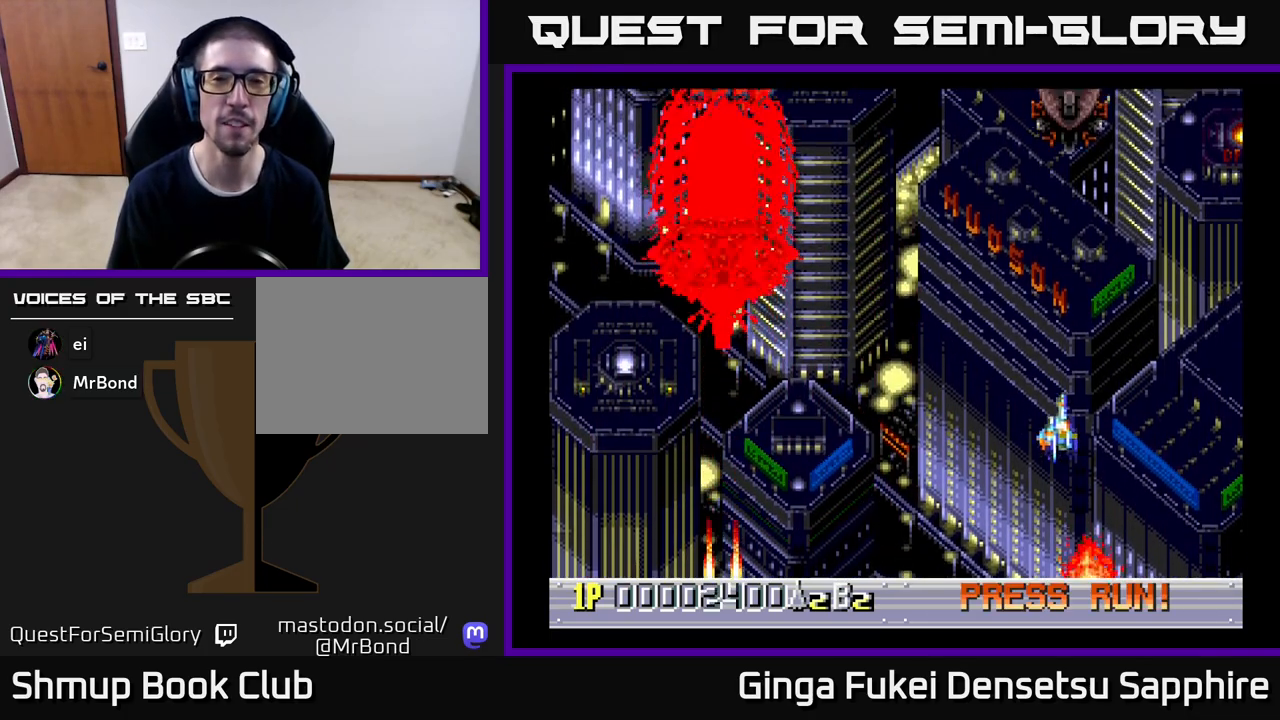
{"buttons": ["A", "DPAD_LEFT"], "left_stick": "center", "events": [[83, "DPAD_RIGHT", "up"], [283, "A", "down"], [283, "DPAD_LEFT", "down"], [383, "DPAD_UP", "up"]]}
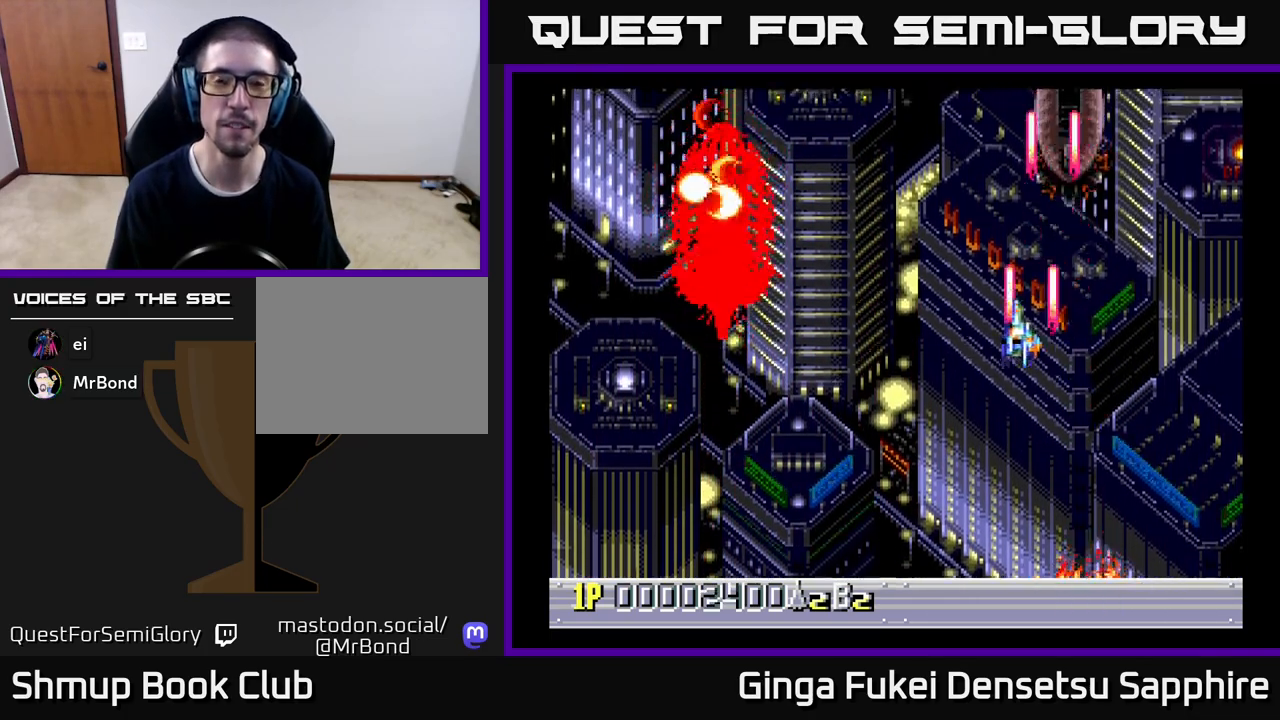
{"buttons": ["A", "DPAD_LEFT"], "left_stick": "center", "events": [[17, "DPAD_DOWN", "down"], [33, "DPAD_LEFT", "up"], [100, "DPAD_RIGHT", "down"], [167, "DPAD_DOWN", "up"], [433, "DPAD_DOWN", "down"], [483, "DPAD_DOWN", "up"], [483, "DPAD_LEFT", "down"], [483, "DPAD_RIGHT", "up"]]}
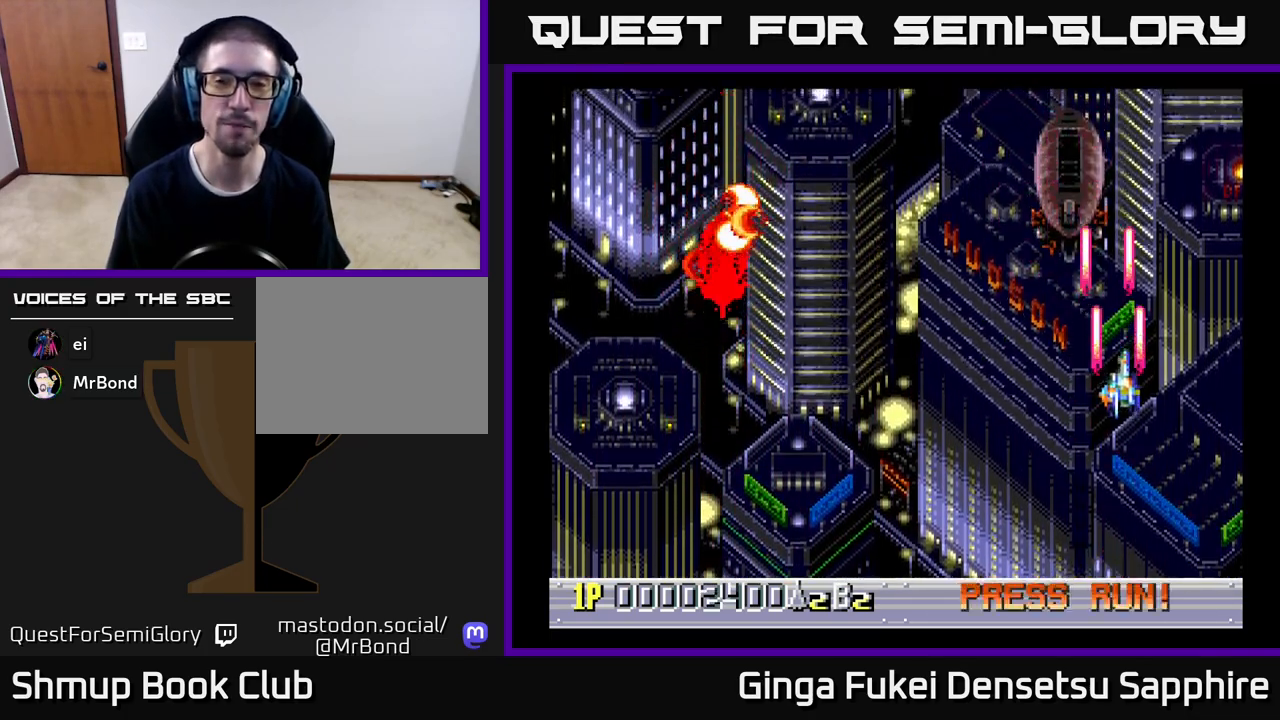
{"buttons": ["A", "DPAD_RIGHT"], "left_stick": "center", "events": [[300, "DPAD_DOWN", "down"], [333, "DPAD_LEFT", "up"], [367, "DPAD_RIGHT", "down"], [383, "DPAD_DOWN", "up"]]}
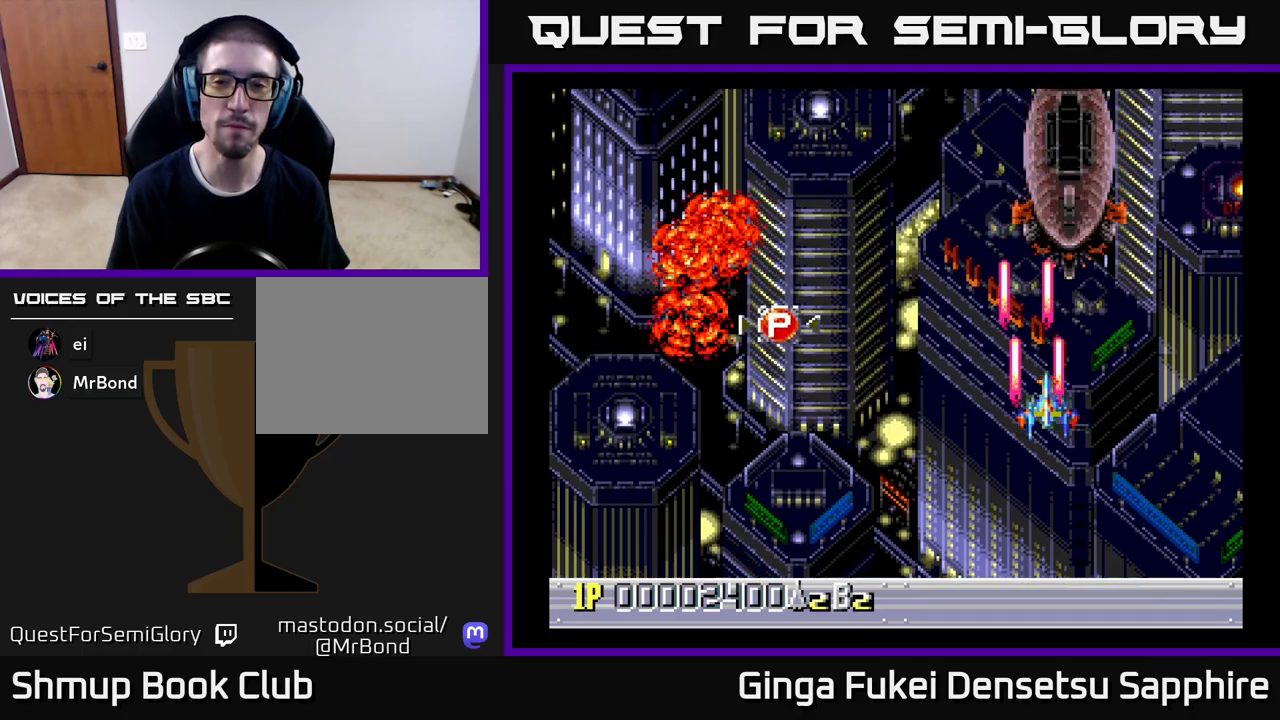
{"buttons": ["A", "DPAD_LEFT"], "left_stick": "center", "events": [[267, "DPAD_DOWN", "down"], [283, "DPAD_RIGHT", "up"], [300, "DPAD_DOWN", "up"], [300, "DPAD_LEFT", "down"]]}
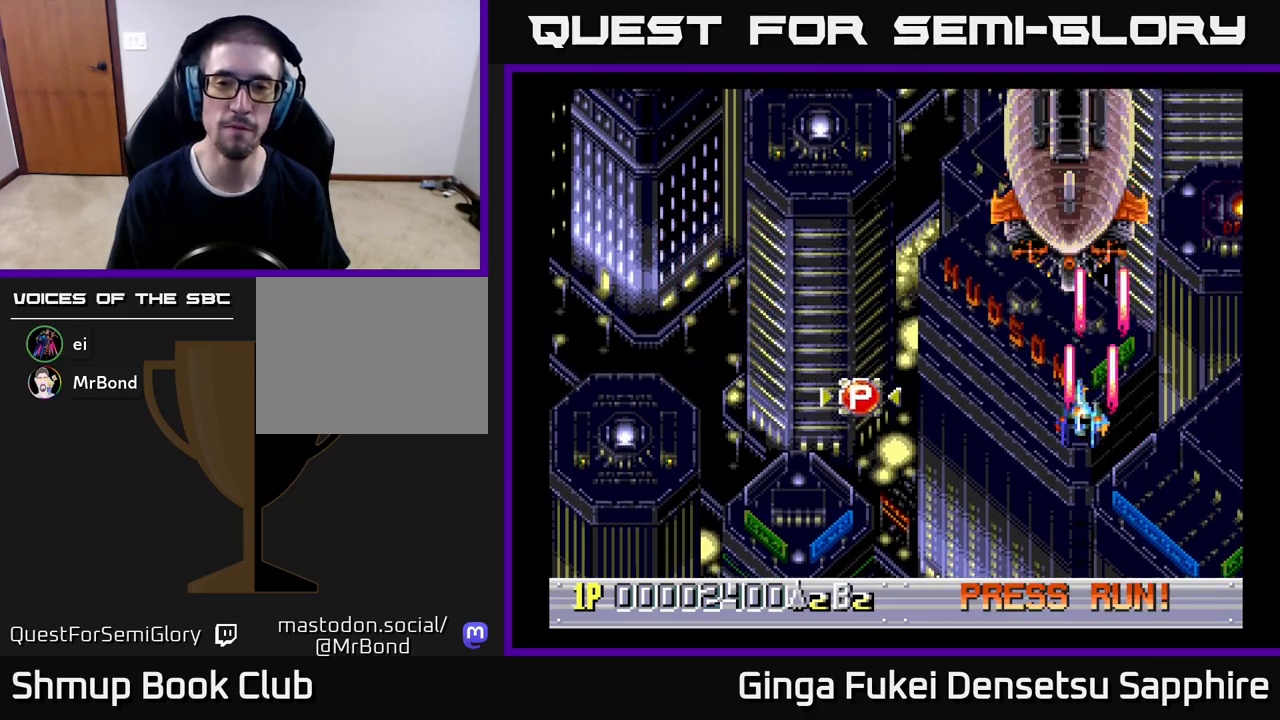
{"buttons": ["A", "DPAD_RIGHT"], "left_stick": "center", "events": [[150, "DPAD_DOWN", "down"], [167, "DPAD_LEFT", "up"], [183, "DPAD_RIGHT", "down"], [217, "DPAD_DOWN", "up"]]}
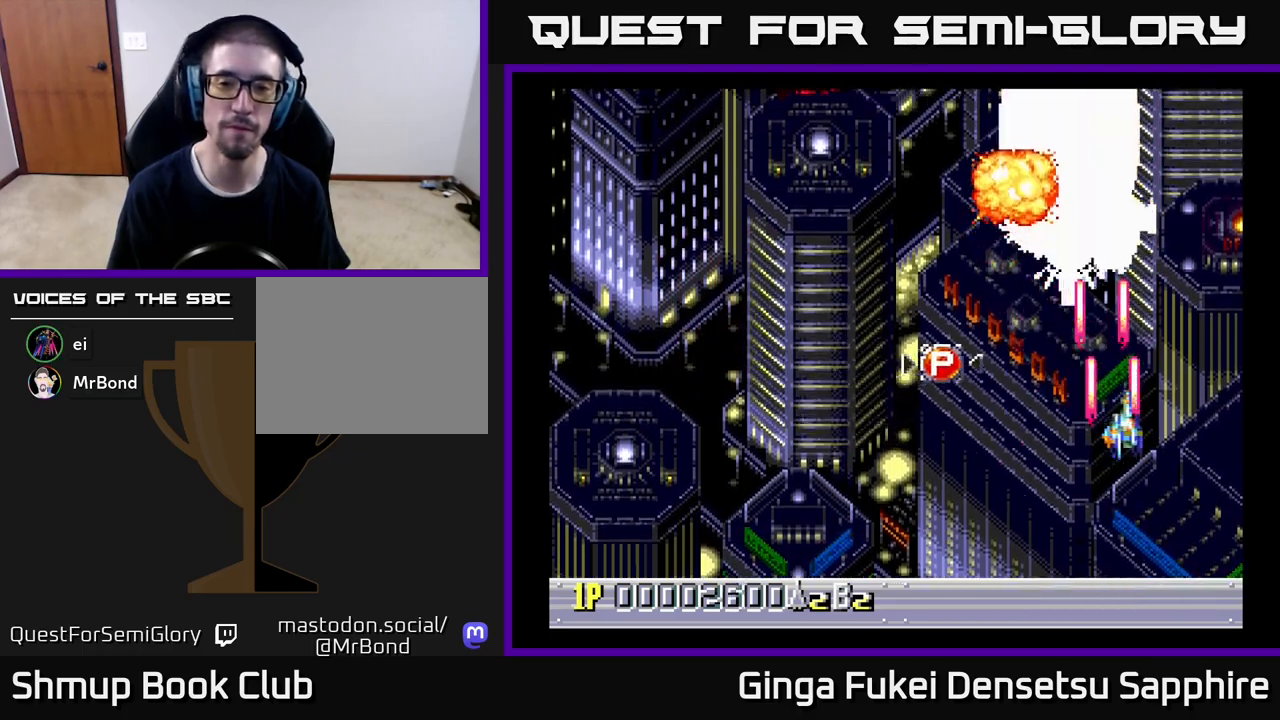
{"buttons": ["A", "DPAD_DOWN"], "left_stick": "center", "events": [[83, "DPAD_DOWN", "down"], [133, "DPAD_RIGHT", "up"], [150, "DPAD_LEFT", "down"], [200, "DPAD_DOWN", "up"], [383, "DPAD_DOWN", "down"], [417, "DPAD_LEFT", "up"]]}
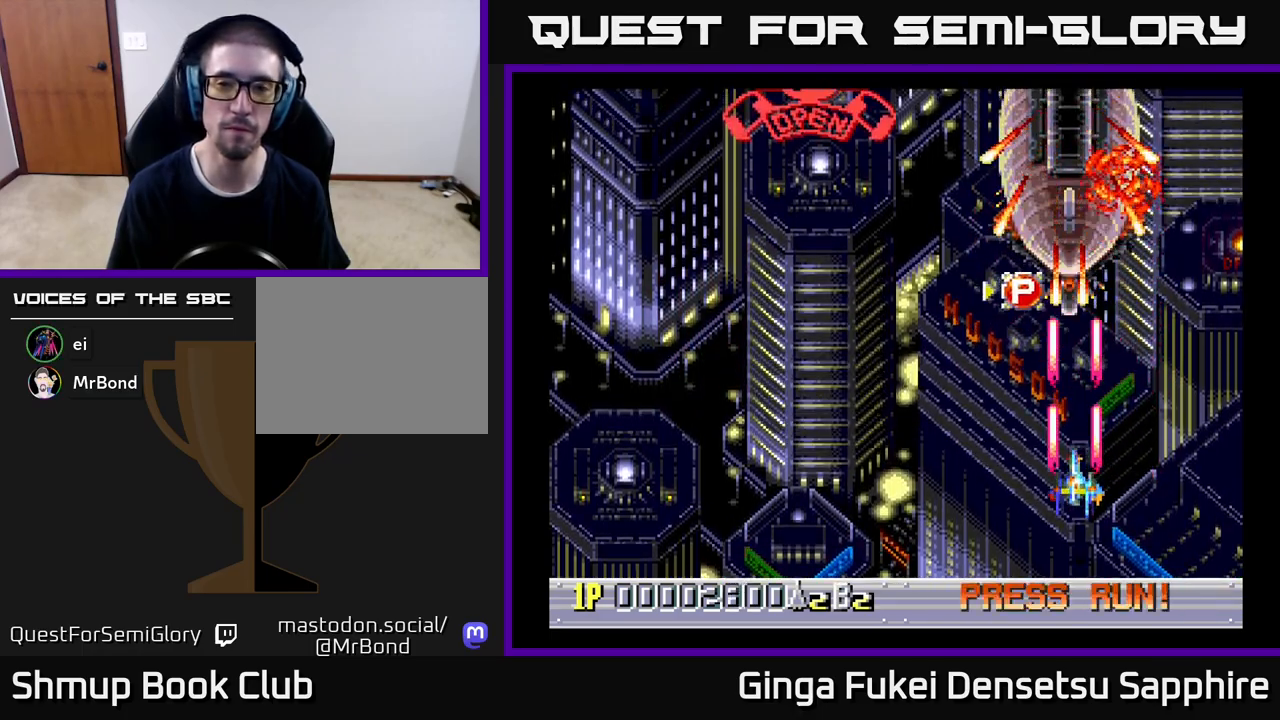
{"buttons": ["A", "DPAD_UP"], "left_stick": "center", "events": [[33, "DPAD_LEFT", "down"], [67, "DPAD_DOWN", "up"], [200, "DPAD_UP", "down"], [283, "DPAD_LEFT", "up"]]}
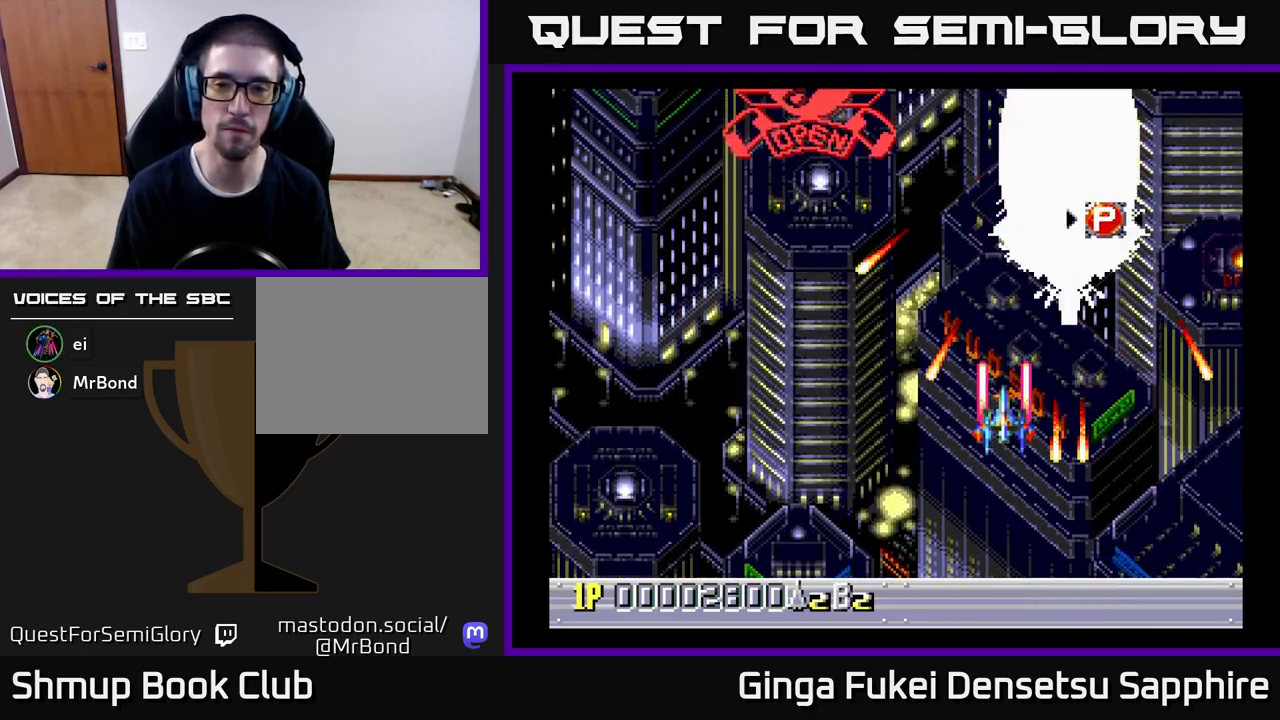
{"buttons": ["A"], "left_stick": "center", "events": [[100, "DPAD_RIGHT", "down"], [217, "DPAD_UP", "up"], [250, "DPAD_RIGHT", "up"]]}
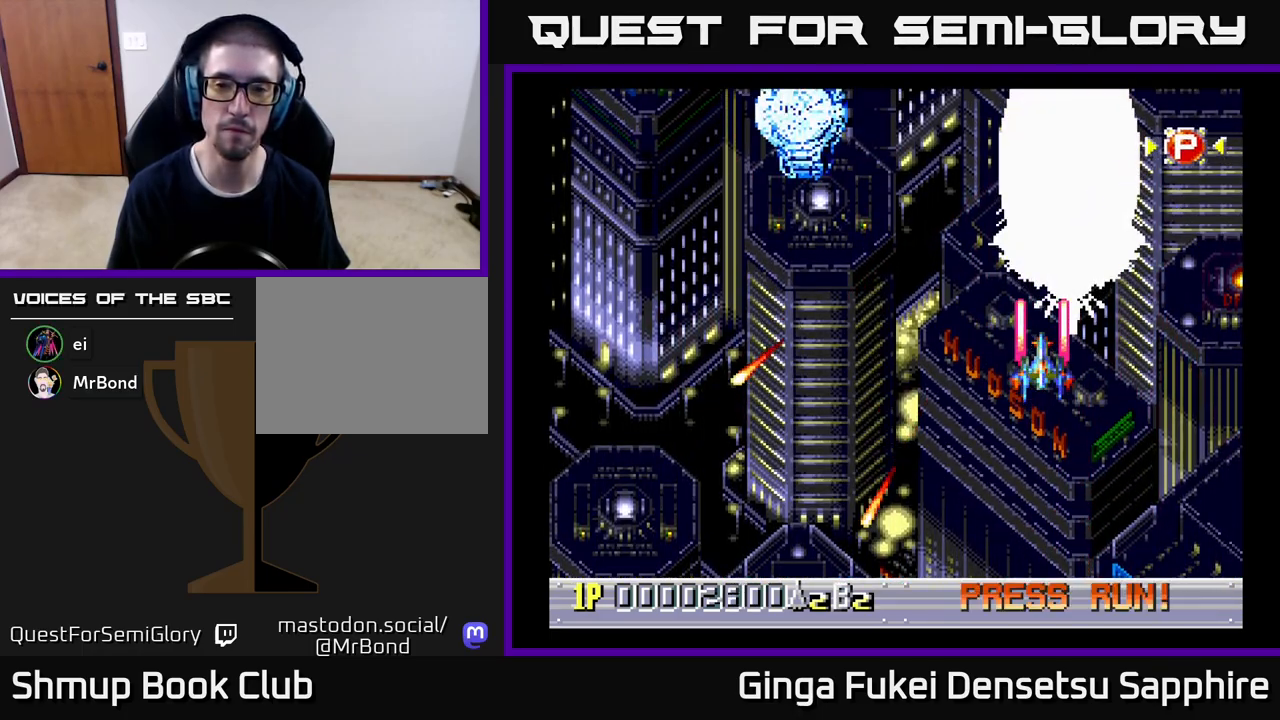
{"buttons": ["A"], "left_stick": "center", "events": []}
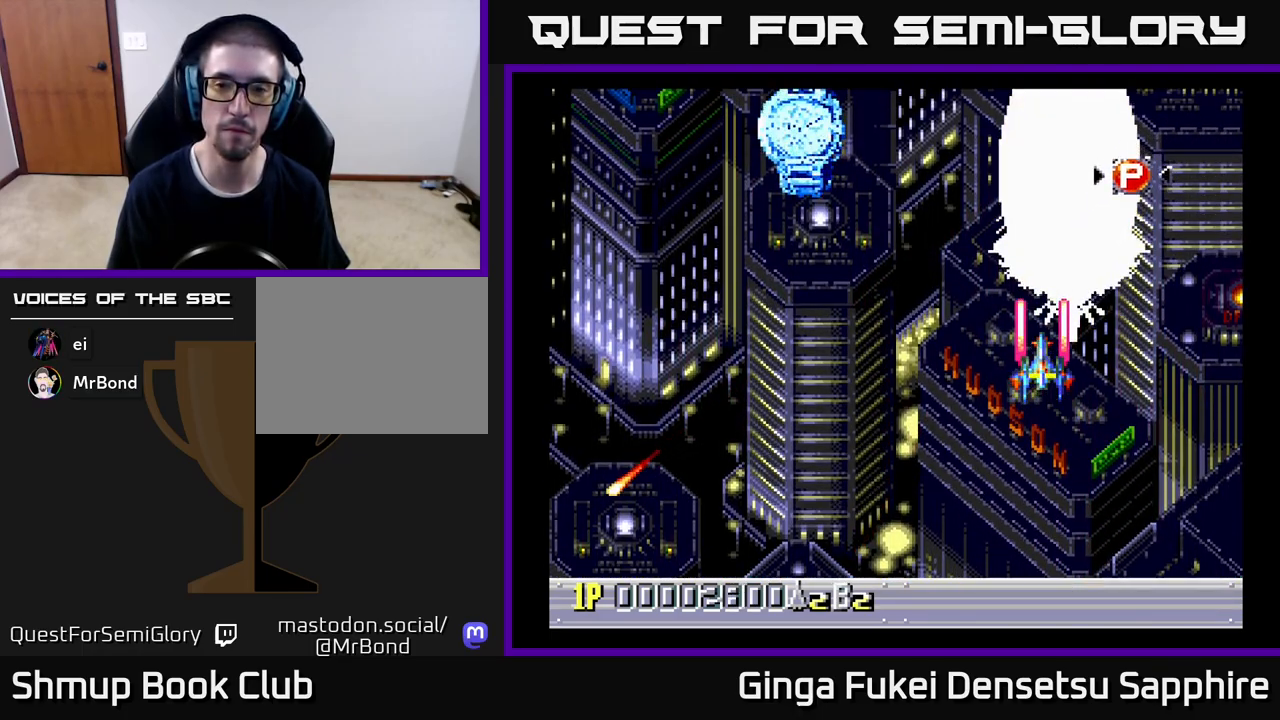
{"buttons": ["A", "DPAD_LEFT"], "left_stick": "center", "events": [[250, "DPAD_DOWN", "down"], [433, "DPAD_LEFT", "down"], [450, "DPAD_DOWN", "up"]]}
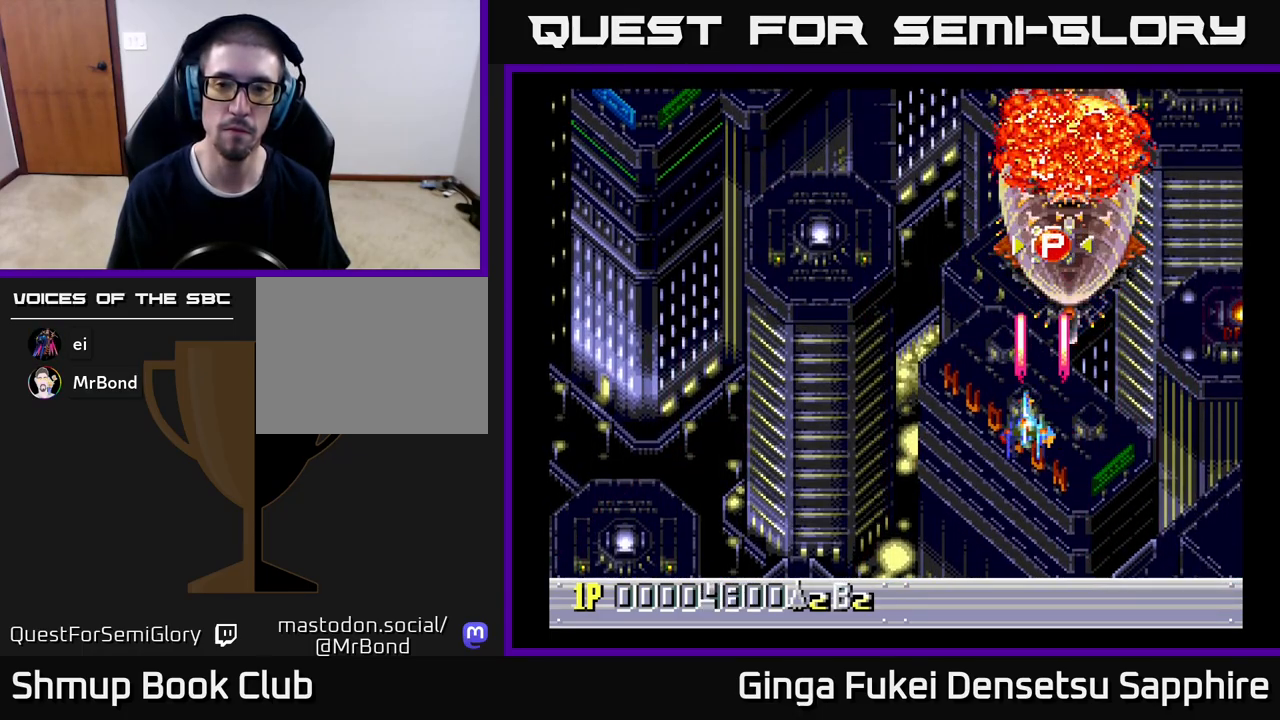
{"buttons": ["DPAD_LEFT"], "left_stick": "center", "events": [[33, "A", "up"], [250, "DPAD_UP", "down"], [300, "DPAD_LEFT", "up"], [400, "DPAD_LEFT", "down"], [483, "DPAD_UP", "up"]]}